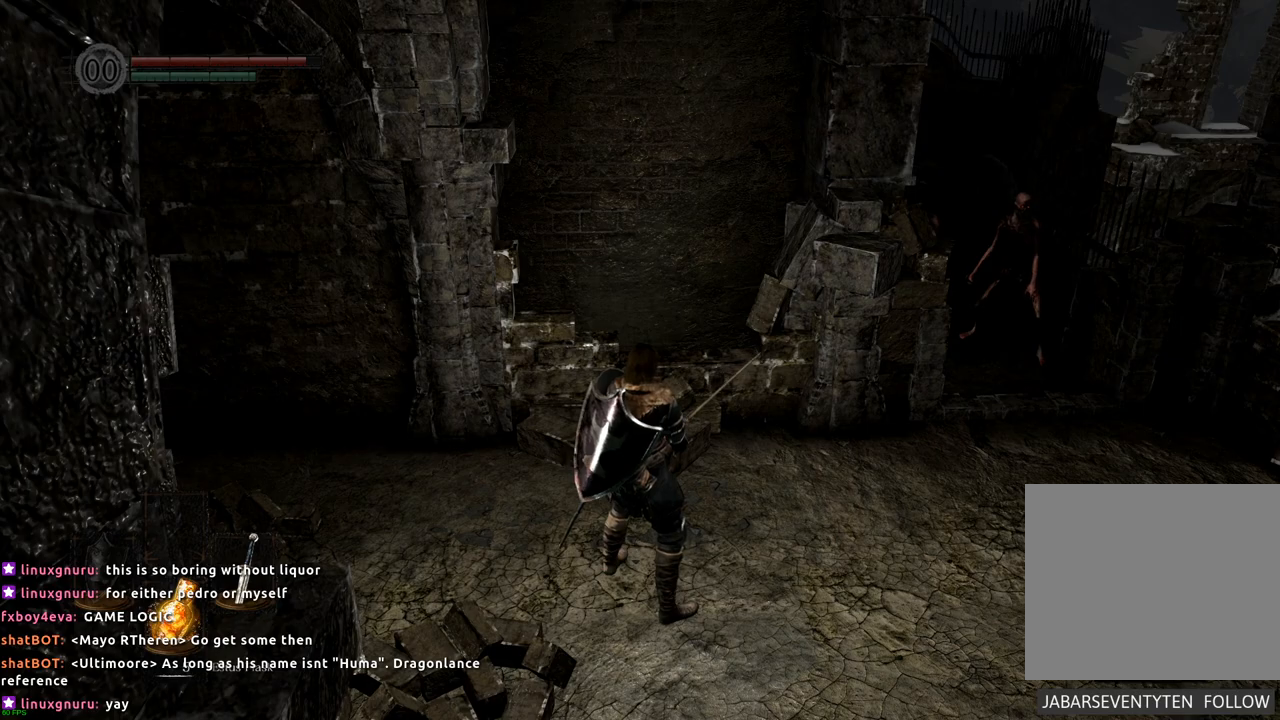
Gameplay with a controller (PlayStation layout); each line is a JSON object with the inputs held at the frame after it. "events" lists button and stick changes between this image and that frame as [ms after this image, input, new state], when the widget could be followed in between. Not read: L3 R3.
{"buttons": [], "left_stick": "right", "right_stick": "center", "events": [[483, "left_stick", "right"]]}
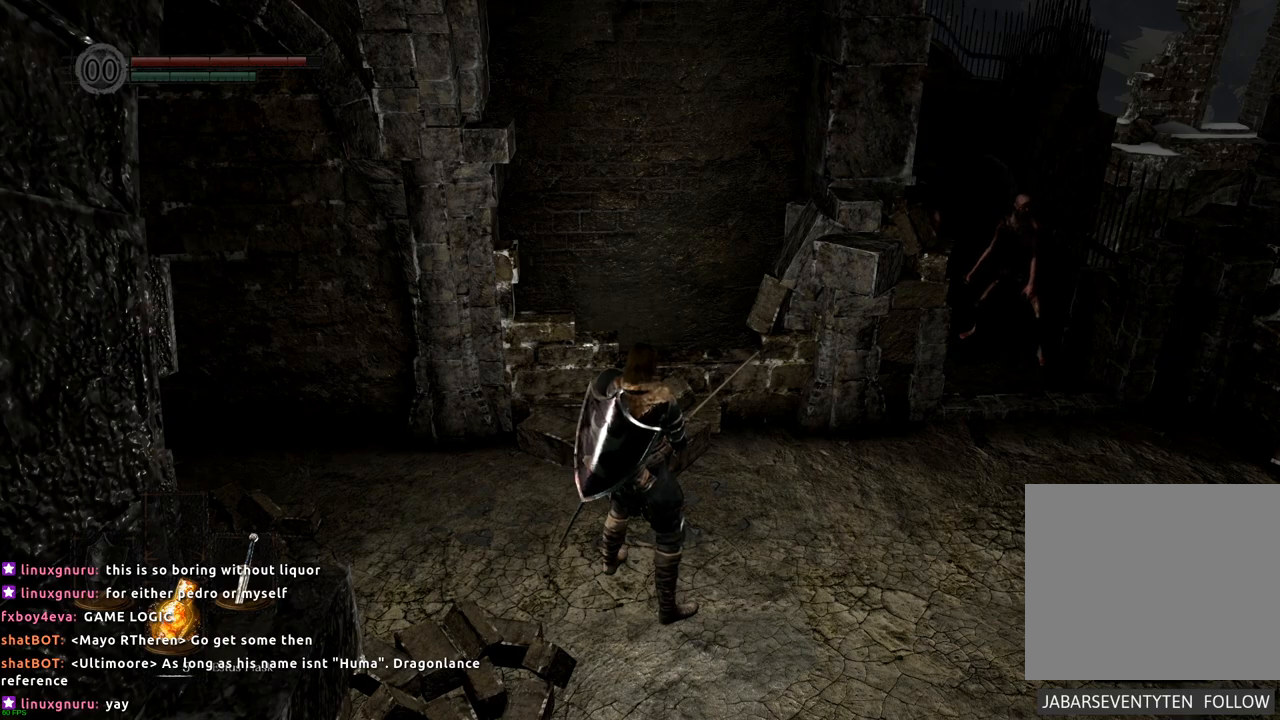
{"buttons": [], "left_stick": "right", "right_stick": "left", "events": [[233, "left_stick", "center"], [367, "right_stick", "left"], [483, "left_stick", "right"]]}
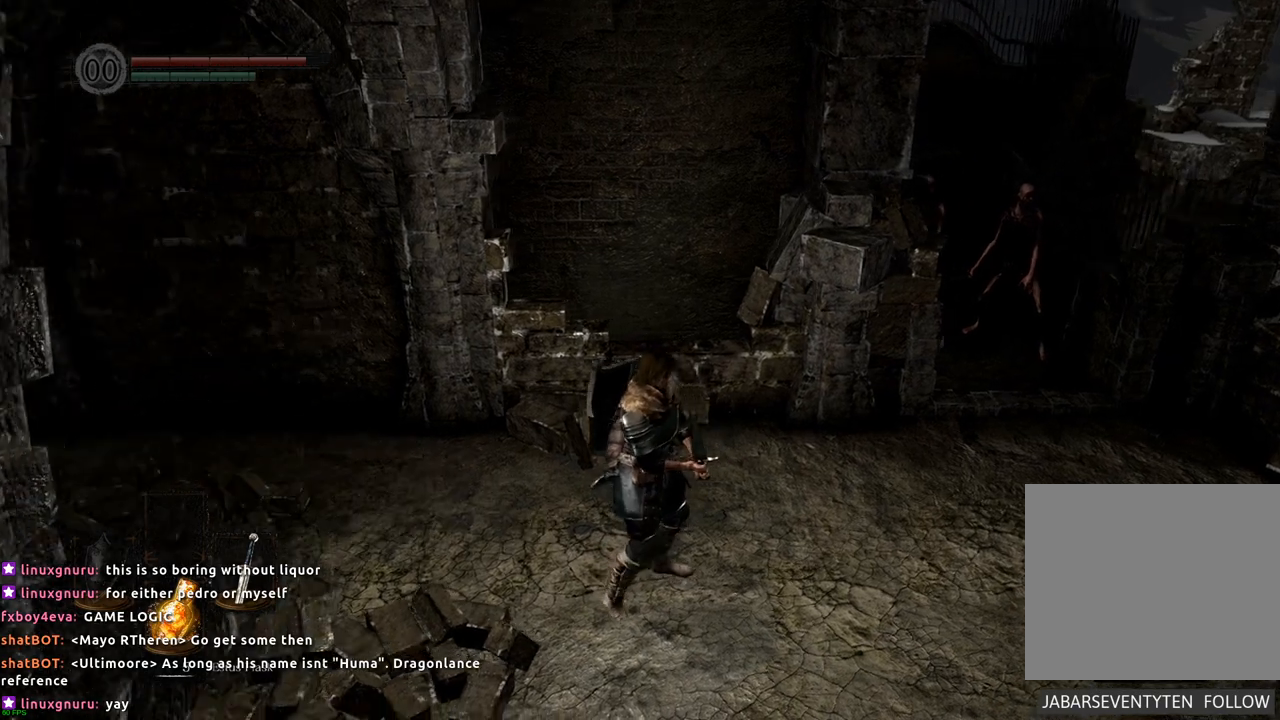
{"buttons": [], "left_stick": "down-right", "right_stick": "center", "events": [[167, "right_stick", "center"], [450, "left_stick", "down-right"]]}
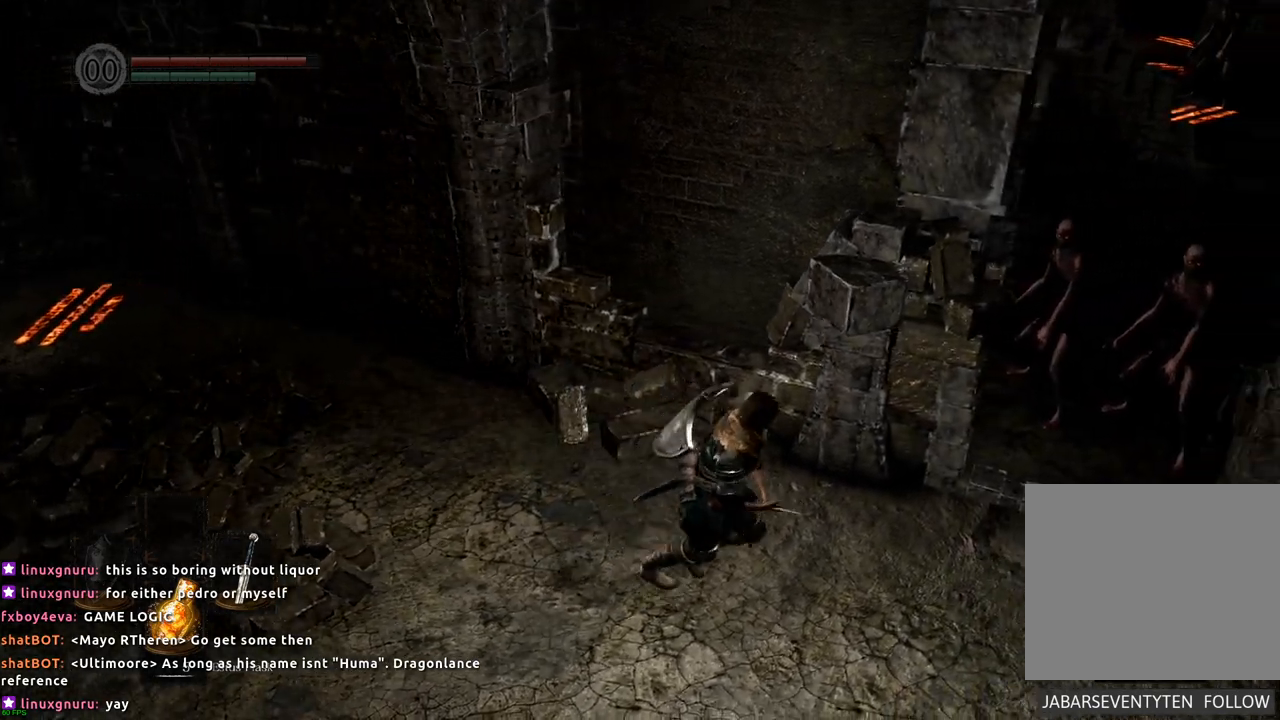
{"buttons": [], "left_stick": "down", "right_stick": "center", "events": [[217, "left_stick", "down"]]}
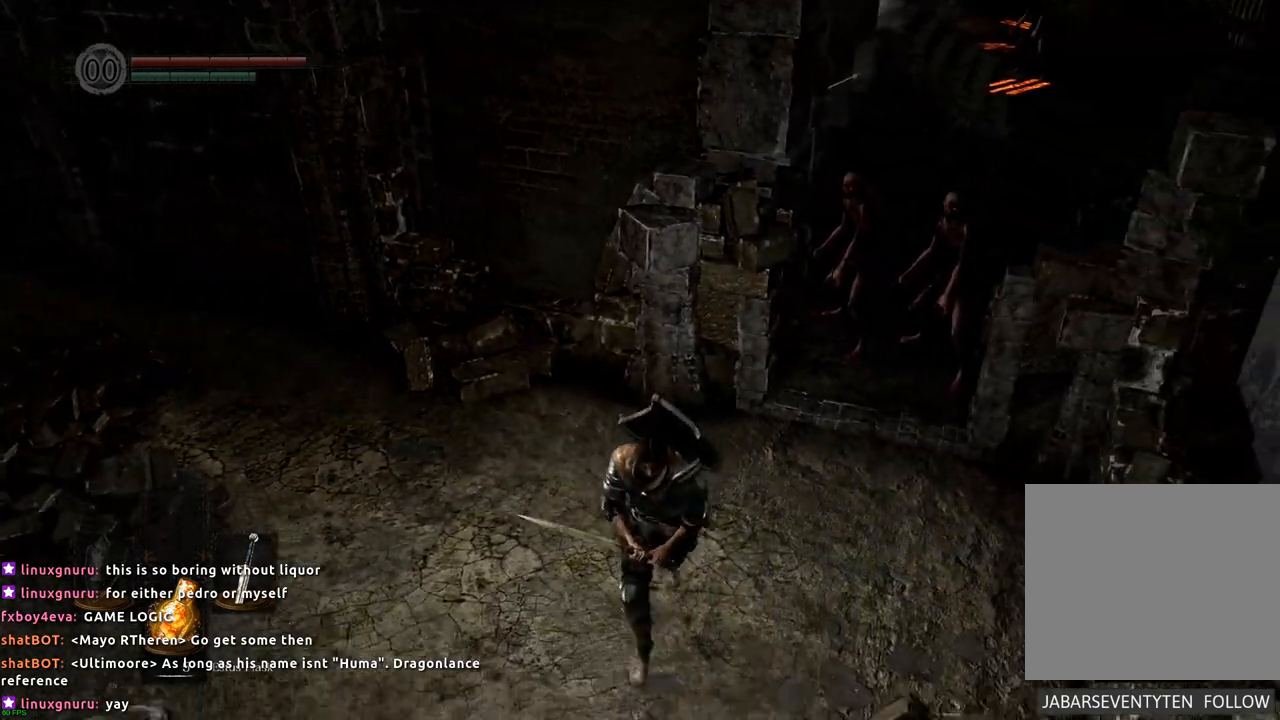
{"buttons": [], "left_stick": "center", "right_stick": "center", "events": [[50, "left_stick", "center"], [300, "CROSS", "down"], [350, "CROSS", "up"]]}
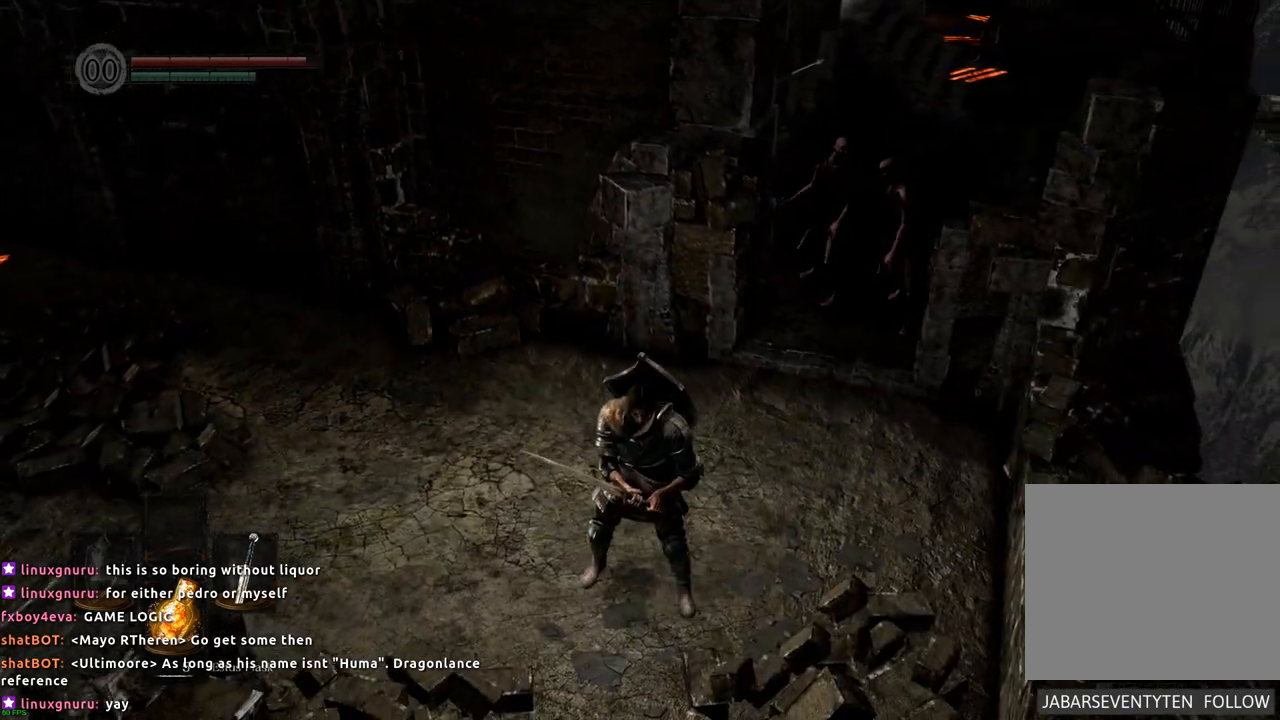
{"buttons": [], "left_stick": "center", "right_stick": "center", "events": [[50, "SQUARE", "down"], [250, "SQUARE", "up"]]}
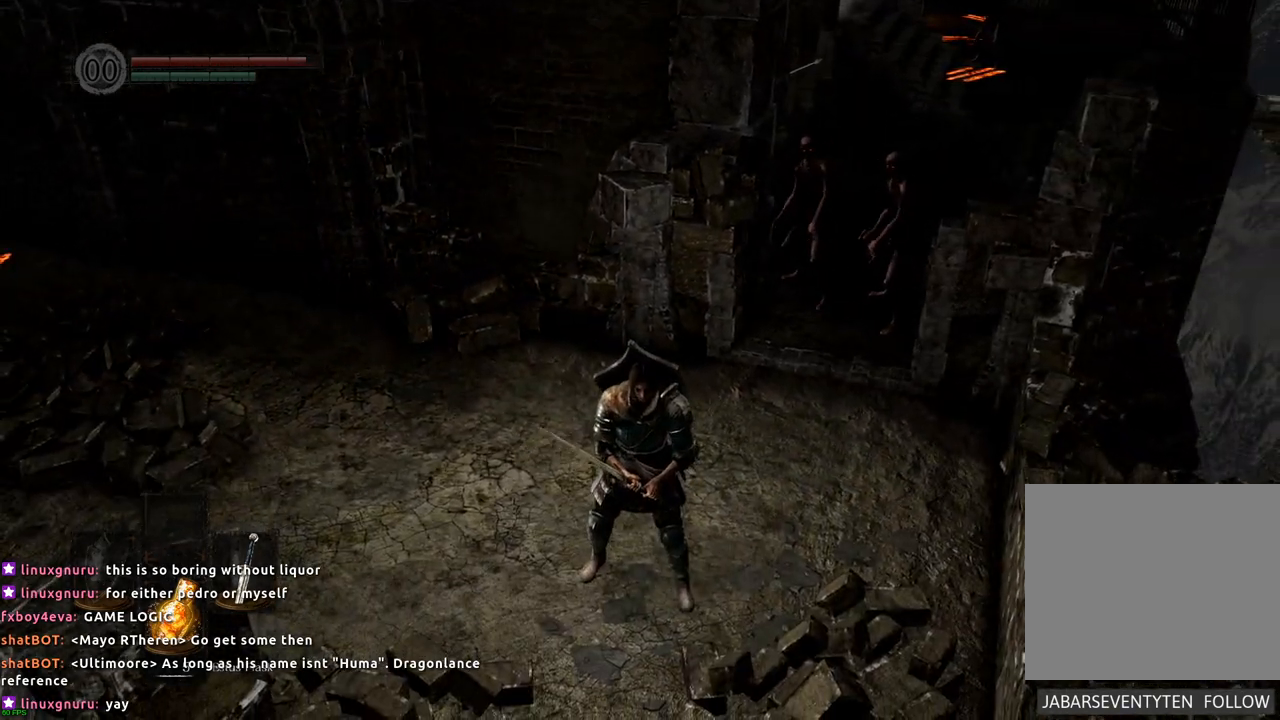
{"buttons": [], "left_stick": "up-left", "right_stick": "center", "events": [[67, "left_stick", "left"], [233, "left_stick", "up-left"]]}
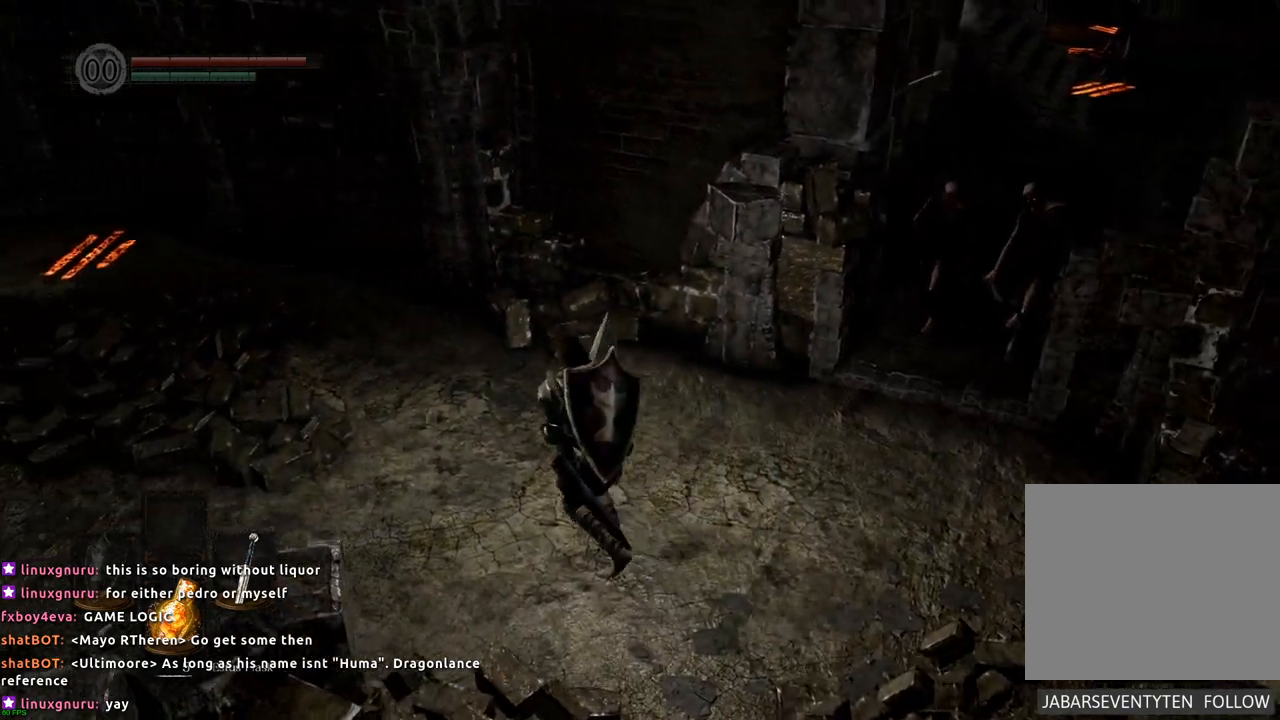
{"buttons": [], "left_stick": "center", "right_stick": "center", "events": [[100, "left_stick", "up"], [200, "right_stick", "right"], [433, "left_stick", "center"], [467, "right_stick", "center"]]}
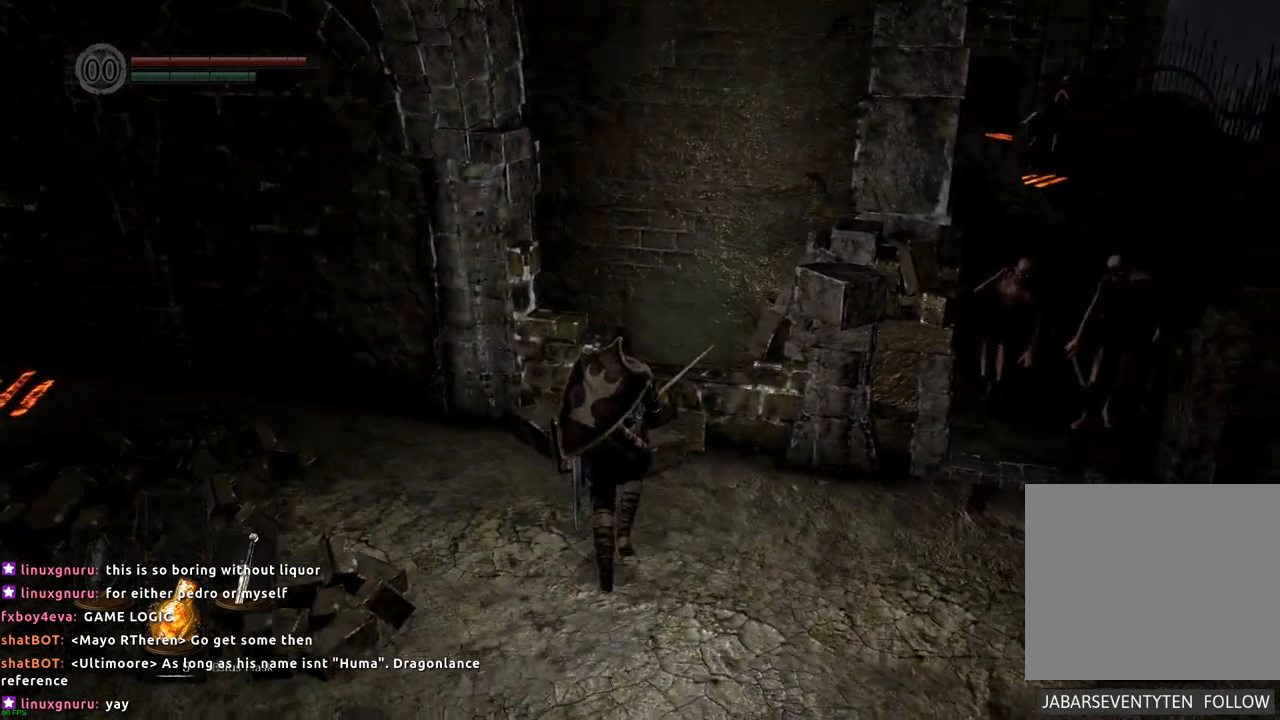
{"buttons": [], "left_stick": "center", "right_stick": "center", "events": []}
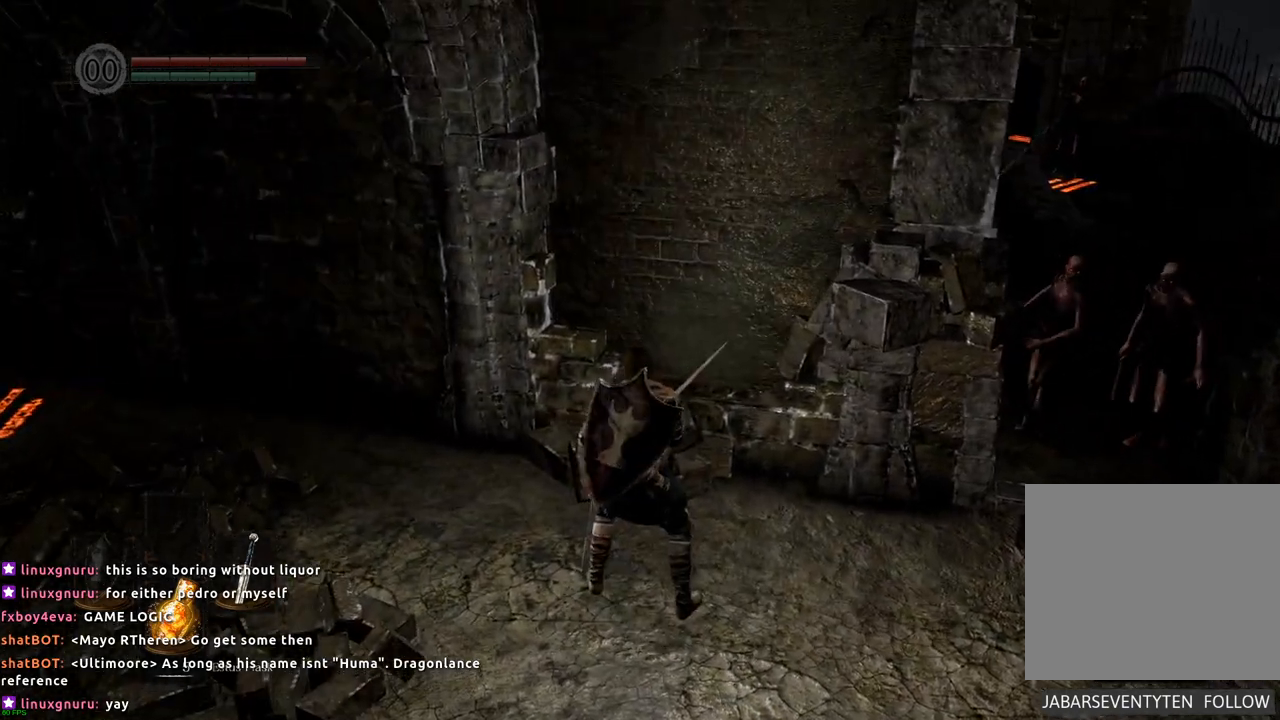
{"buttons": [], "left_stick": "up-right", "right_stick": "center", "events": [[83, "left_stick", "right"], [83, "right_stick", "right"], [300, "right_stick", "center"], [467, "left_stick", "up-right"]]}
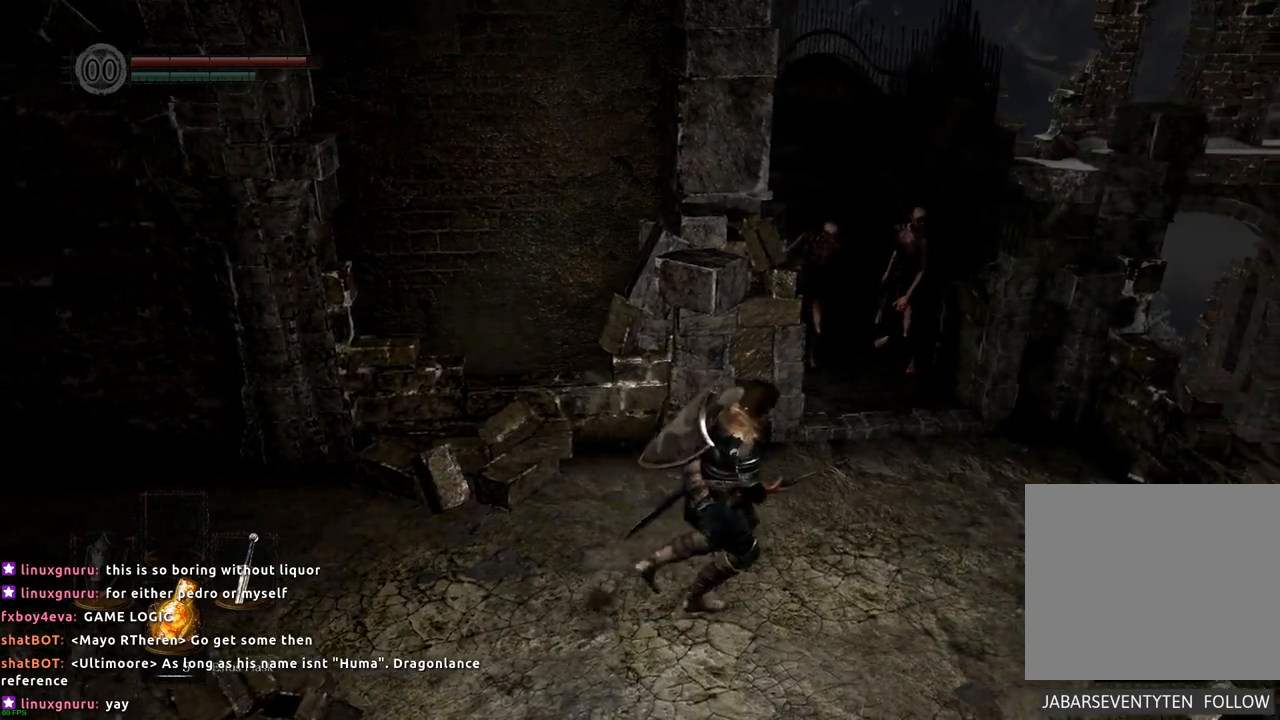
{"buttons": [], "left_stick": "up", "right_stick": "center", "events": [[383, "SQUARE", "down"], [450, "left_stick", "up"], [467, "SQUARE", "up"]]}
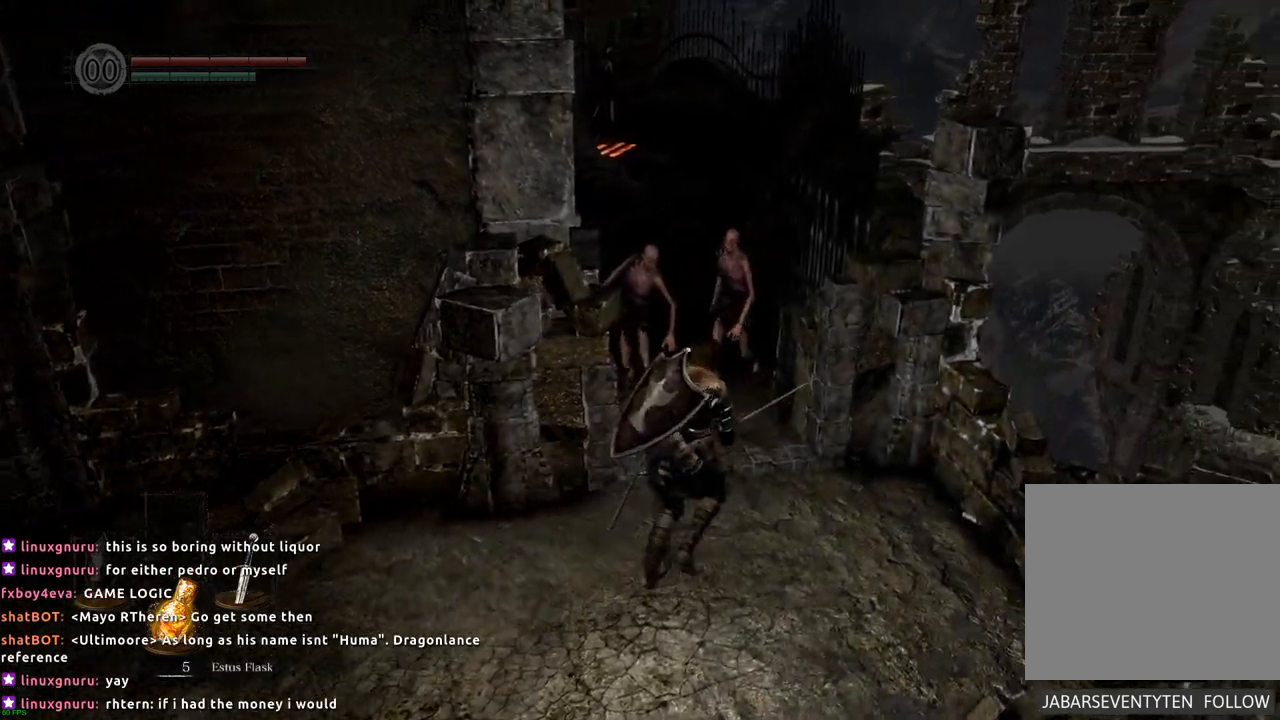
{"buttons": [], "left_stick": "up", "right_stick": "center", "events": [[383, "SQUARE", "down"], [450, "SQUARE", "up"]]}
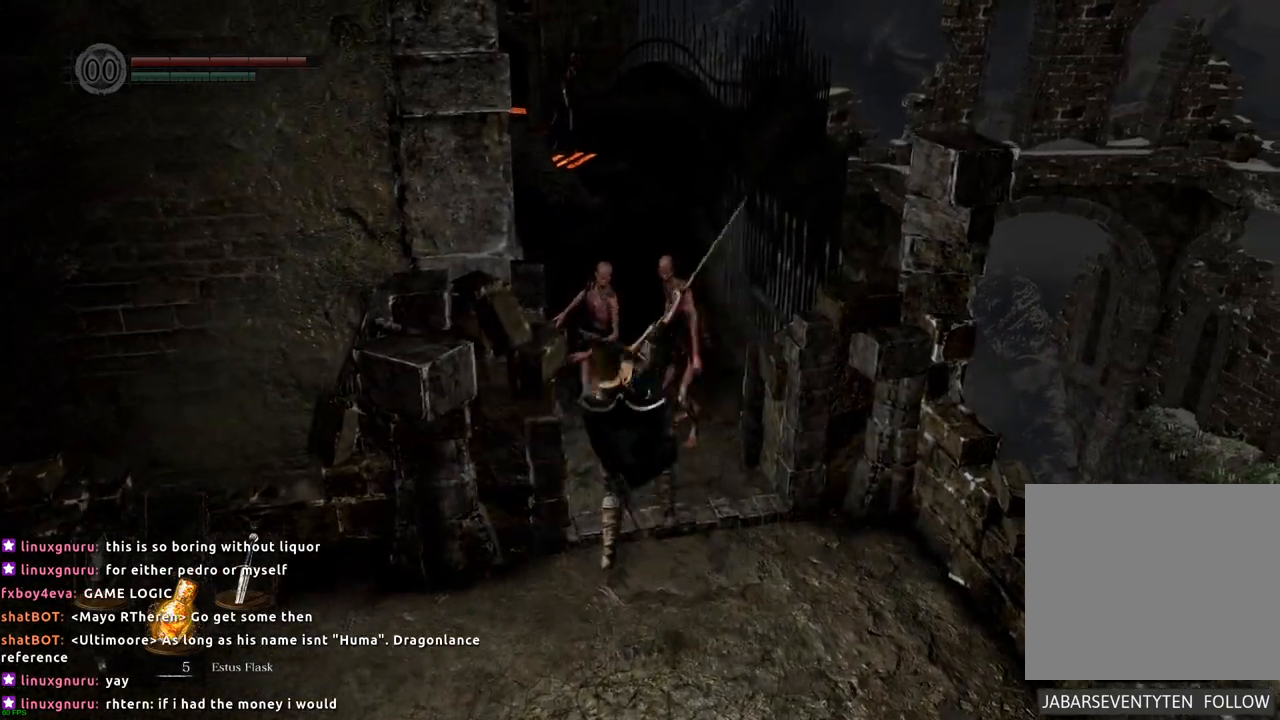
{"buttons": ["SQUARE"], "left_stick": "up", "right_stick": "center", "events": [[17, "SQUARE", "down"], [67, "SQUARE", "up"], [150, "SQUARE", "down"], [200, "SQUARE", "up"], [250, "SQUARE", "down"], [300, "SQUARE", "up"], [367, "SQUARE", "down"], [433, "SQUARE", "up"], [500, "SQUARE", "down"]]}
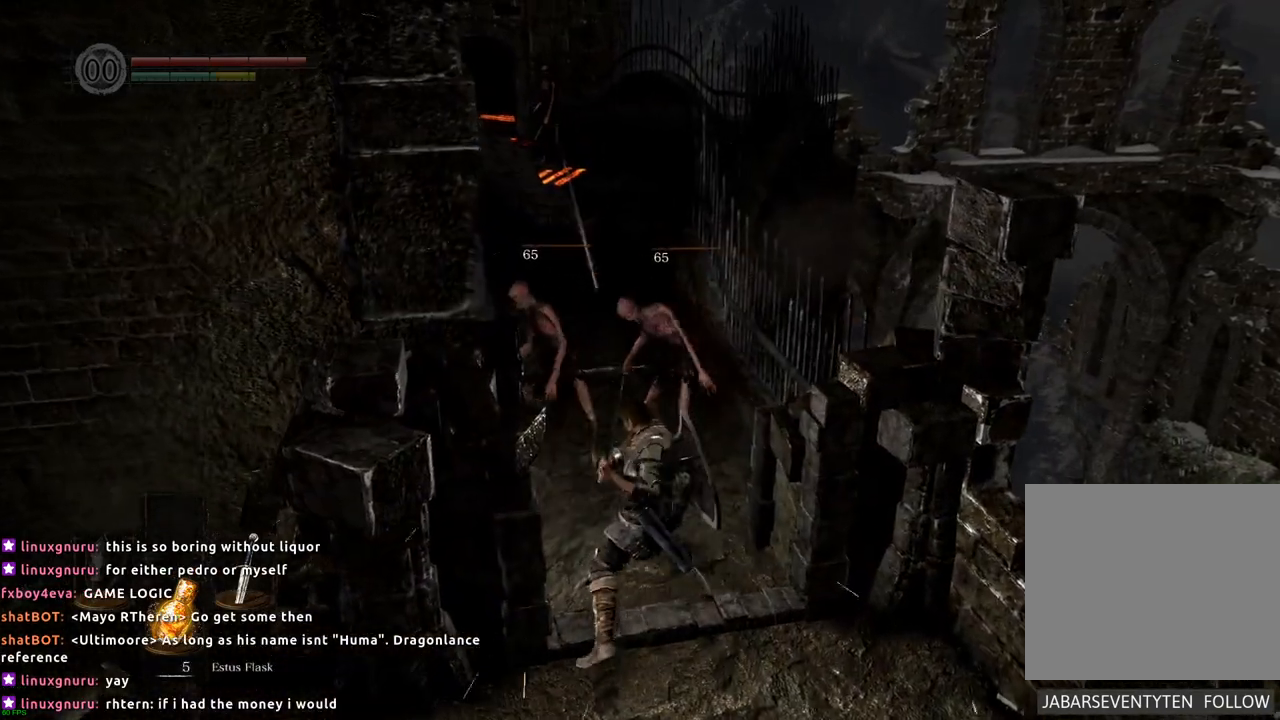
{"buttons": [], "left_stick": "up", "right_stick": "center", "events": [[50, "SQUARE", "up"], [100, "SQUARE", "down"], [150, "SQUARE", "up"], [233, "SQUARE", "down"], [267, "SQUARE", "up"], [333, "SQUARE", "down"], [383, "SQUARE", "up"], [450, "SQUARE", "down"], [500, "SQUARE", "up"]]}
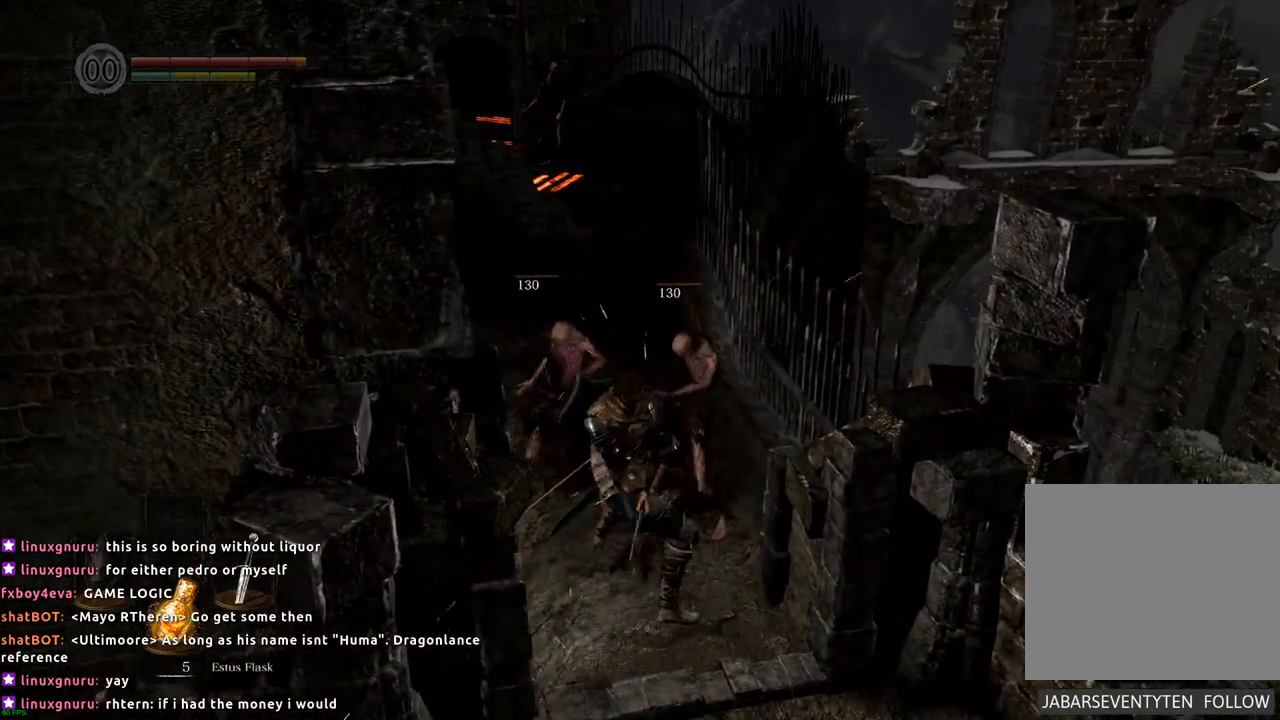
{"buttons": [], "left_stick": "up", "right_stick": "center", "events": [[50, "SQUARE", "down"], [117, "SQUARE", "up"]]}
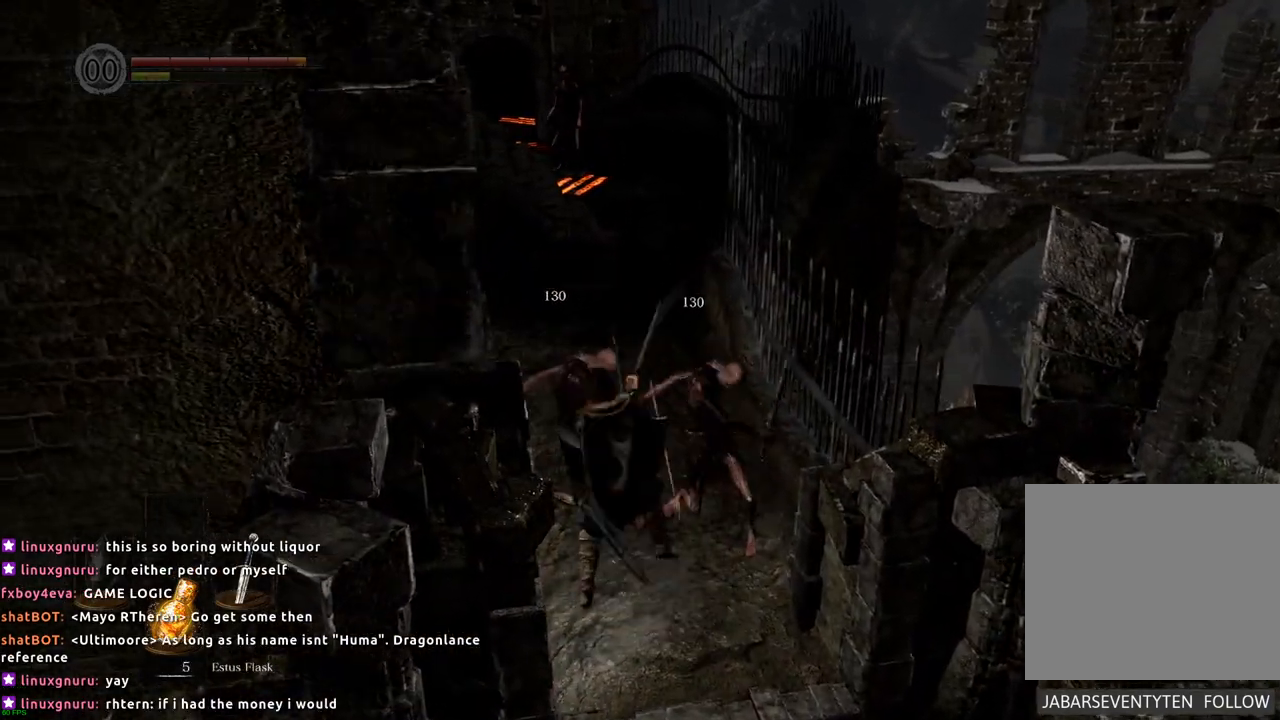
{"buttons": [], "left_stick": "up", "right_stick": "center", "events": []}
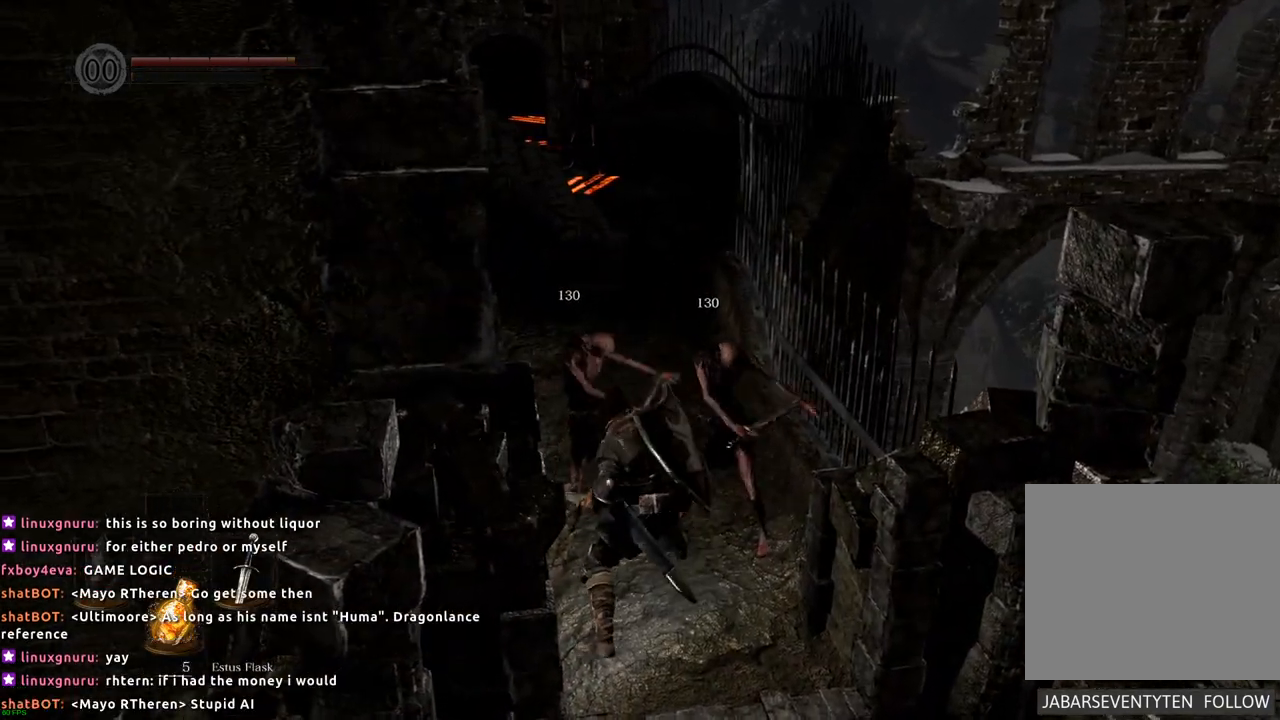
{"buttons": [], "left_stick": "up", "right_stick": "center", "events": []}
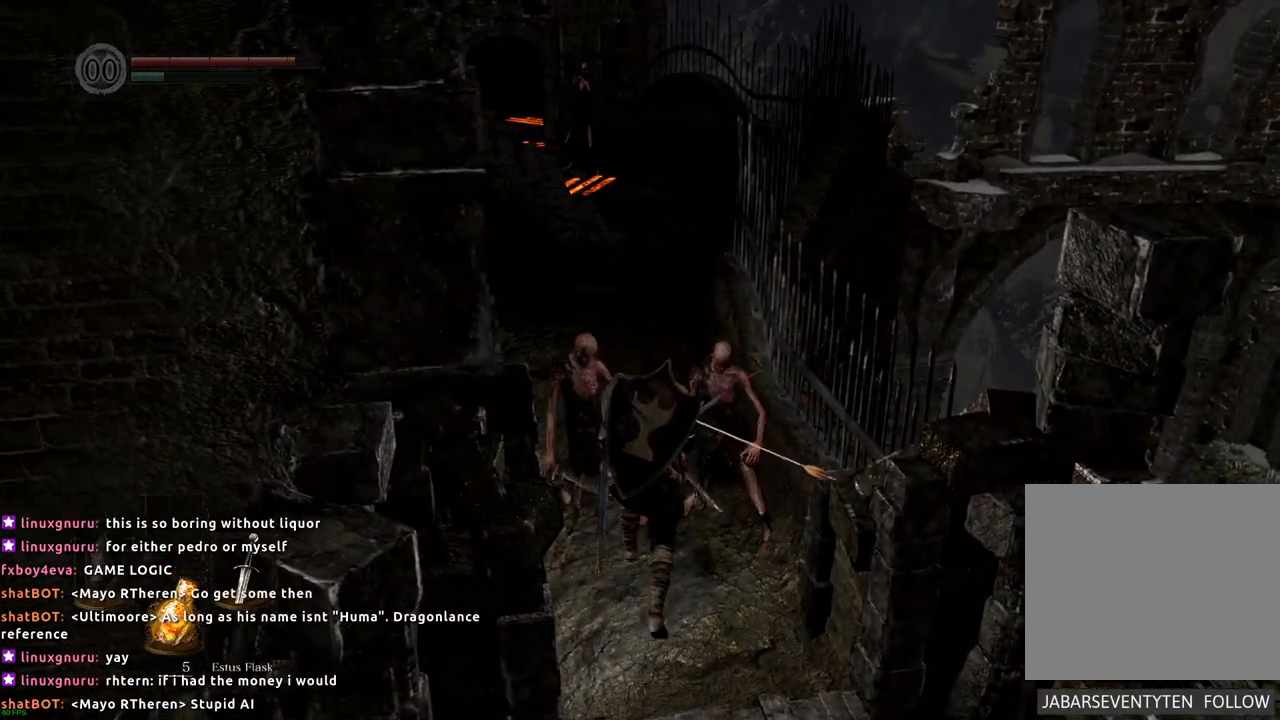
{"buttons": [], "left_stick": "up", "right_stick": "center", "events": []}
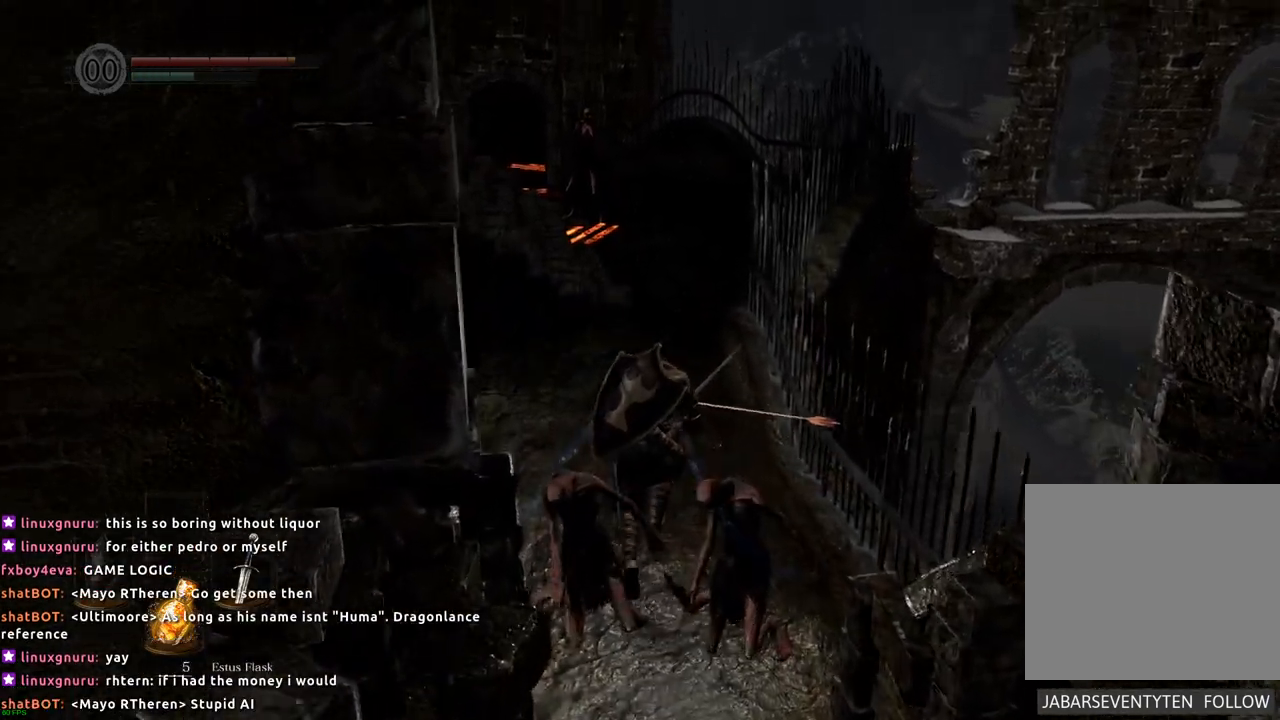
{"buttons": ["CIRCLE"], "left_stick": "up", "right_stick": "center", "events": [[433, "CIRCLE", "down"]]}
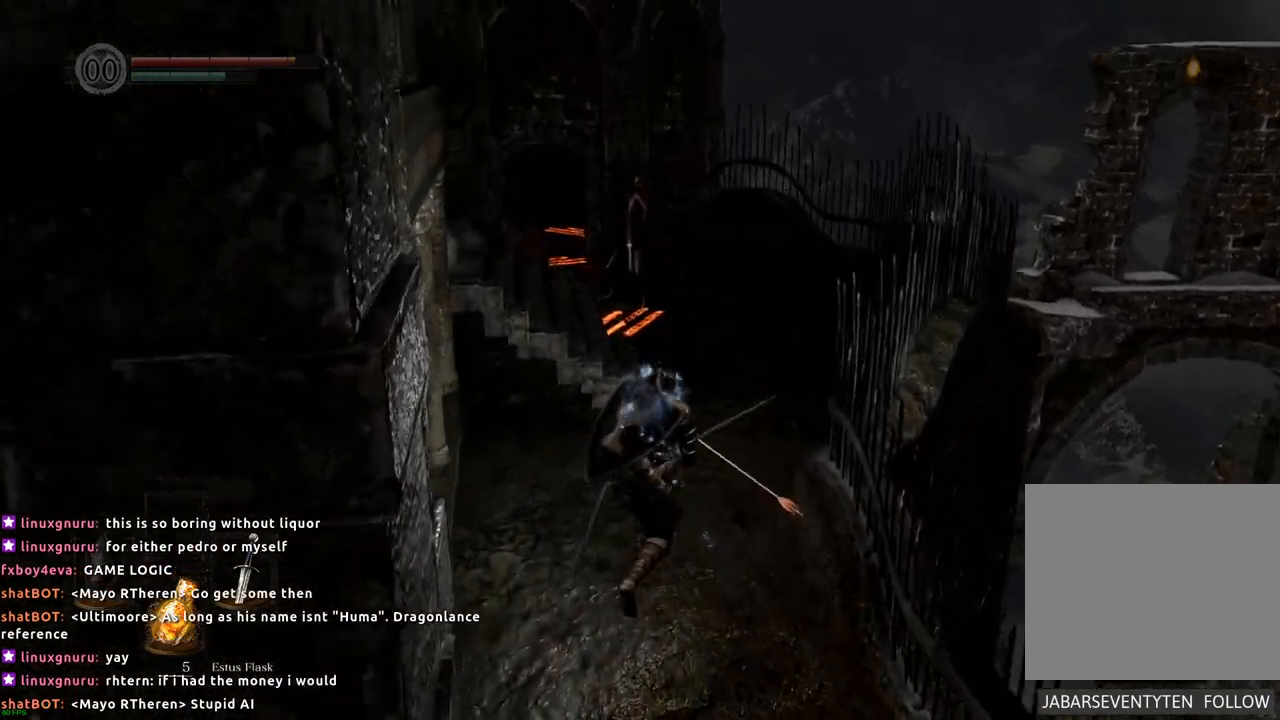
{"buttons": [], "left_stick": "up", "right_stick": "center", "events": [[17, "left_stick", "up-right"], [67, "CIRCLE", "up"], [317, "left_stick", "up"]]}
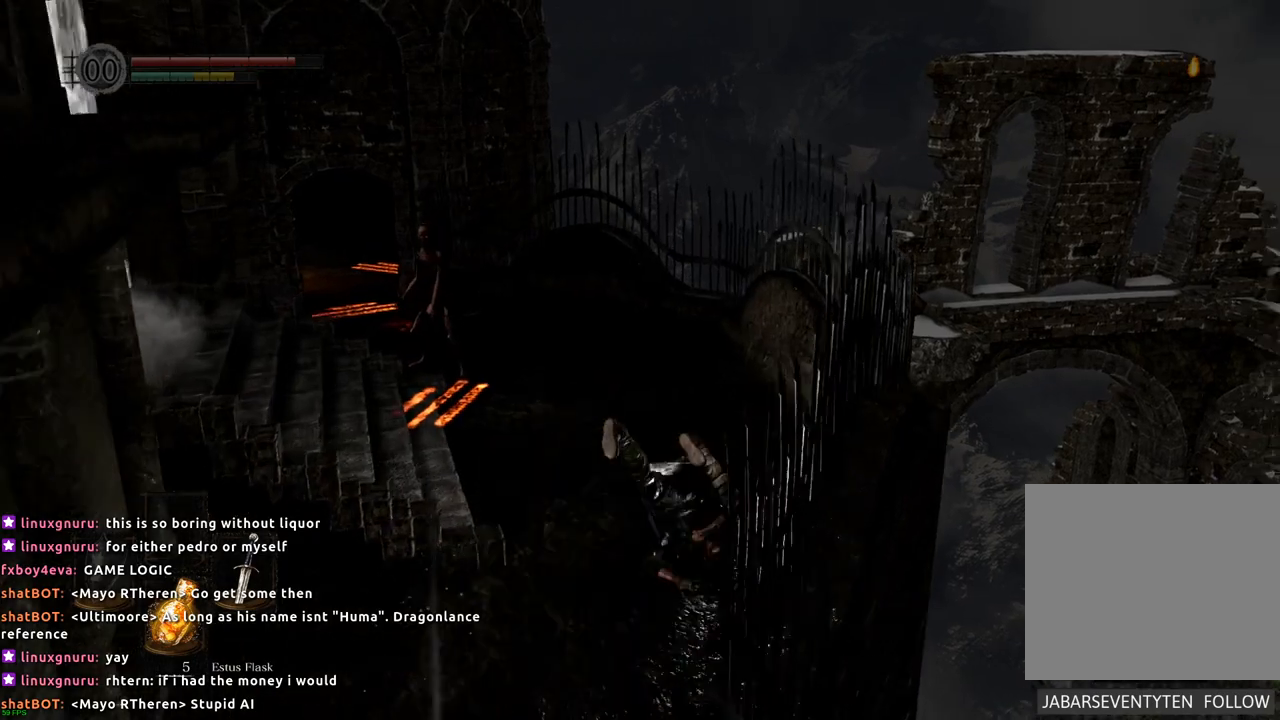
{"buttons": [], "left_stick": "up-left", "right_stick": "center", "events": [[133, "left_stick", "up-left"]]}
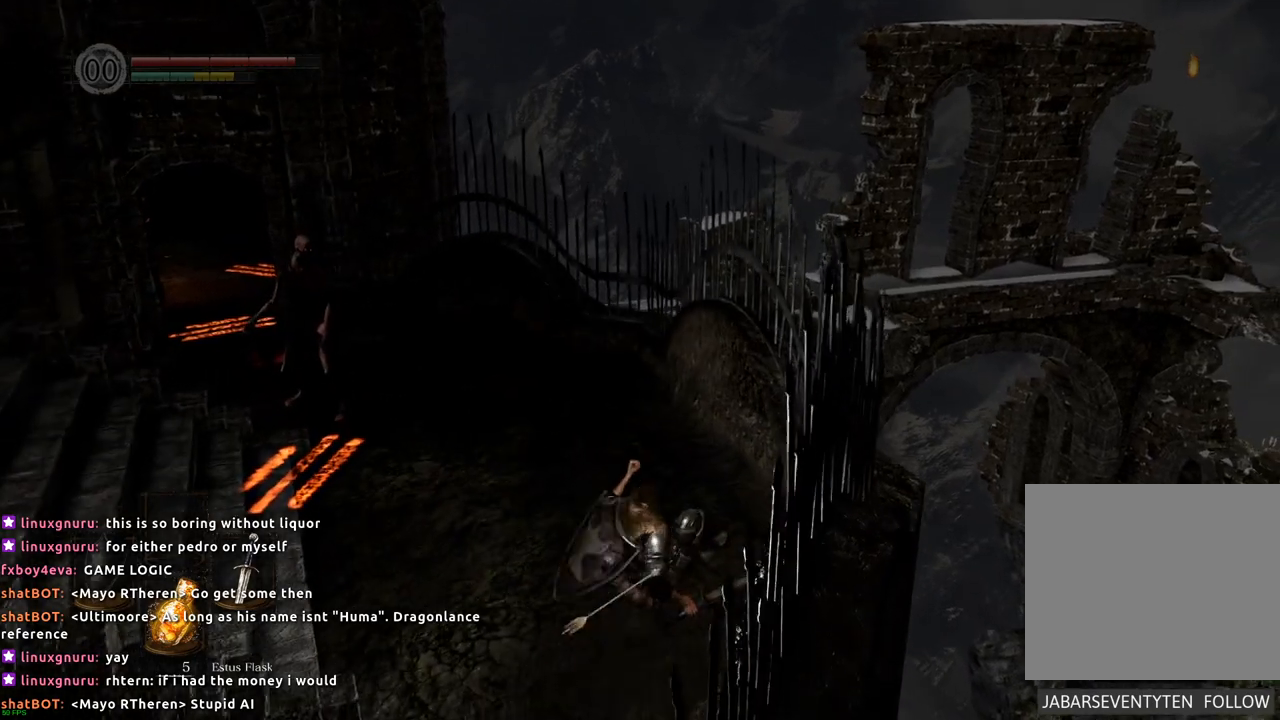
{"buttons": [], "left_stick": "up-left", "right_stick": "center", "events": []}
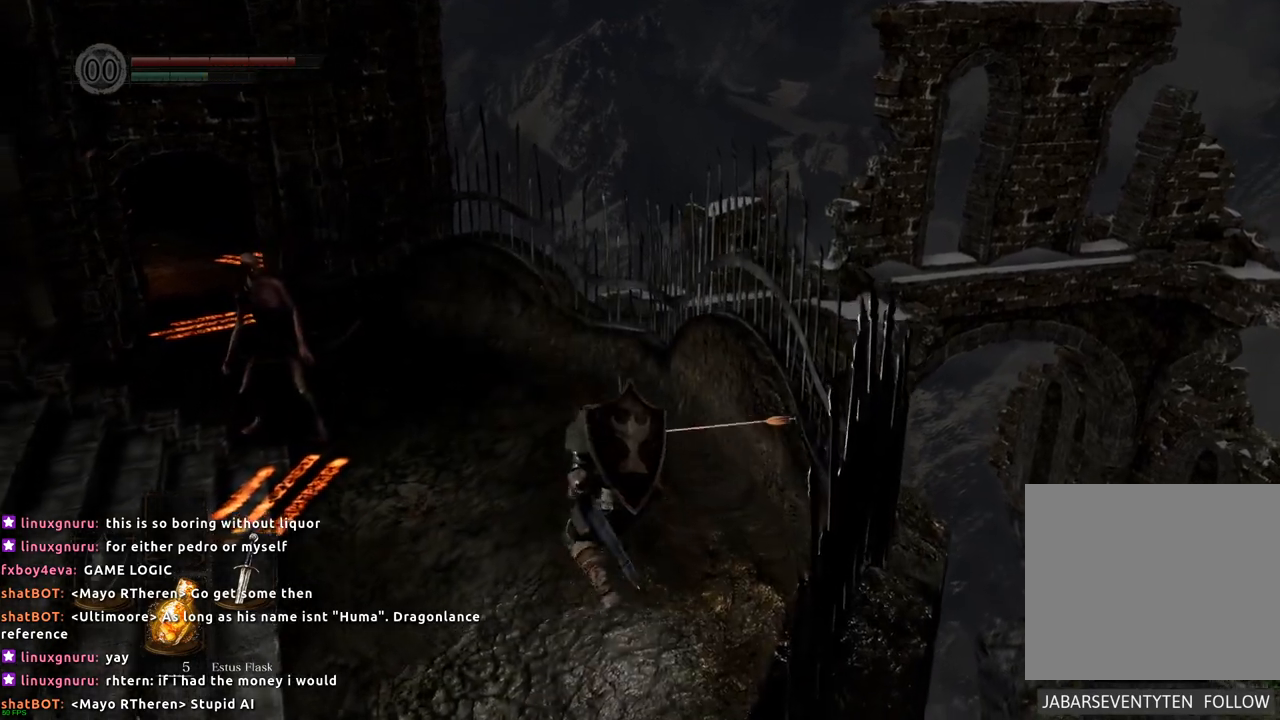
{"buttons": [], "left_stick": "up-left", "right_stick": "center", "events": [[183, "SQUARE", "down"], [250, "SQUARE", "up"]]}
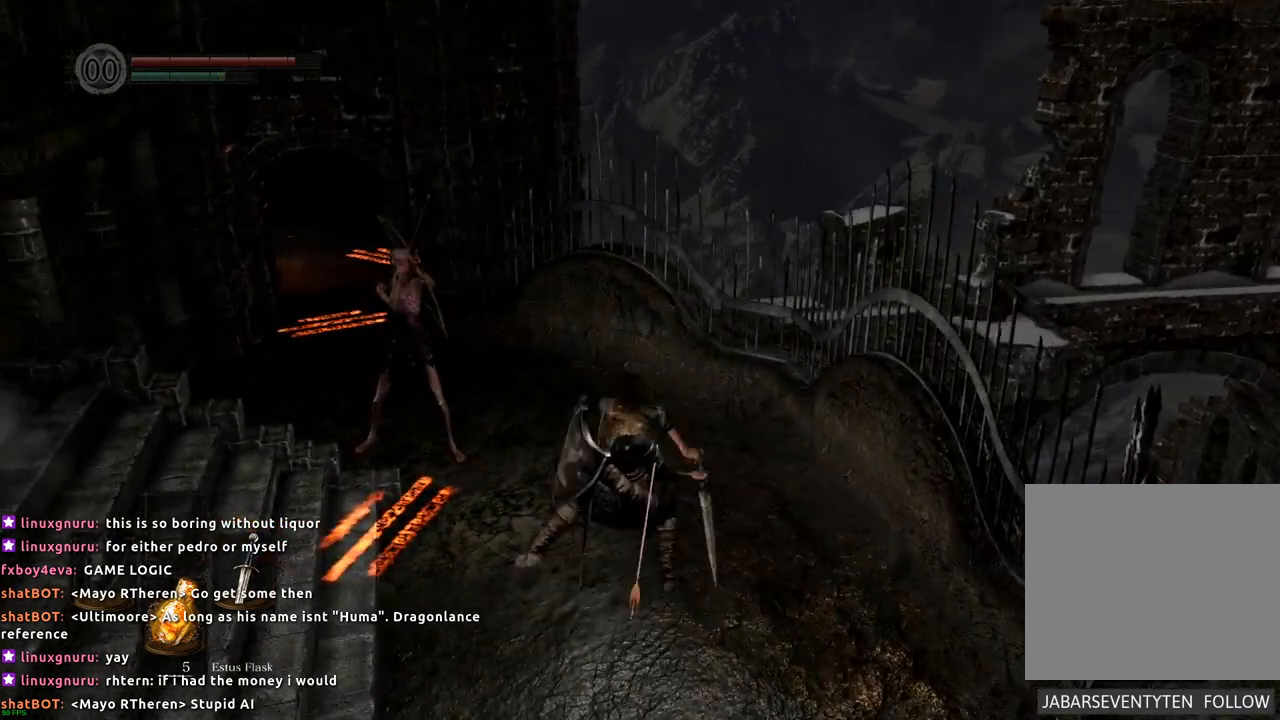
{"buttons": ["SQUARE"], "left_stick": "center", "right_stick": "center", "events": [[217, "left_stick", "center"], [450, "SQUARE", "down"]]}
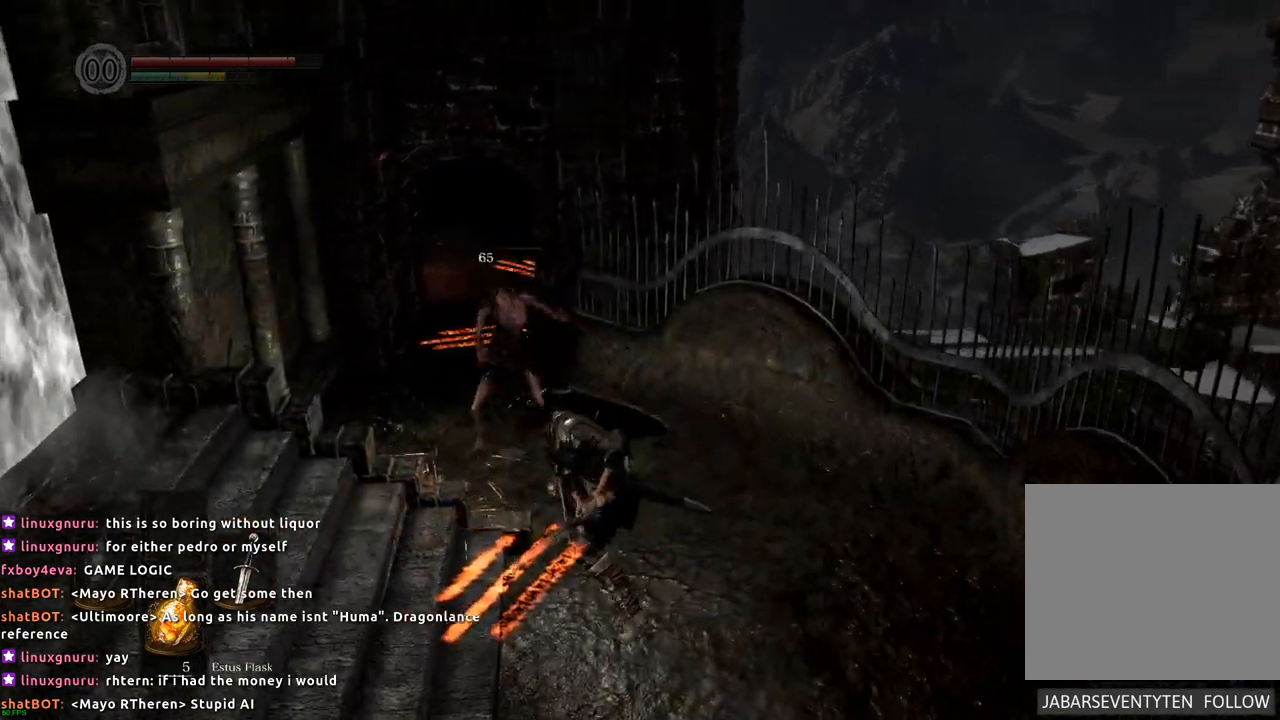
{"buttons": [], "left_stick": "center", "right_stick": "center", "events": [[67, "SQUARE", "up"]]}
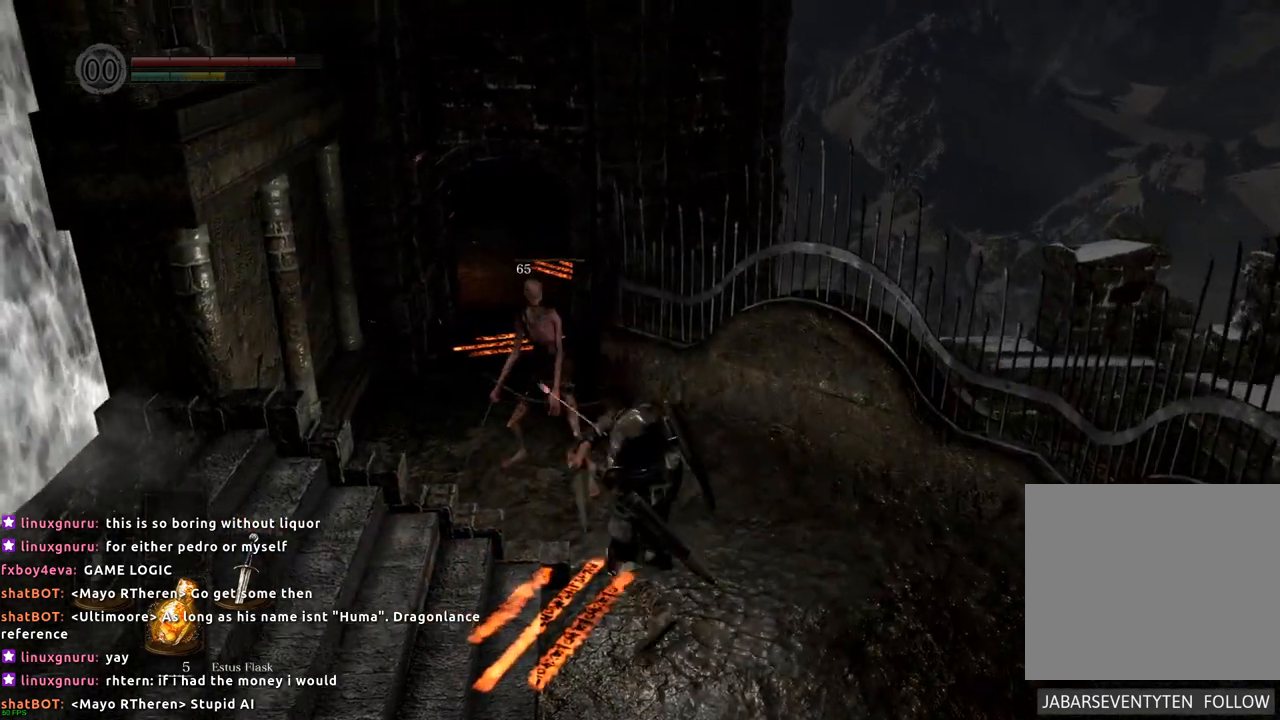
{"buttons": [], "left_stick": "center", "right_stick": "center", "events": []}
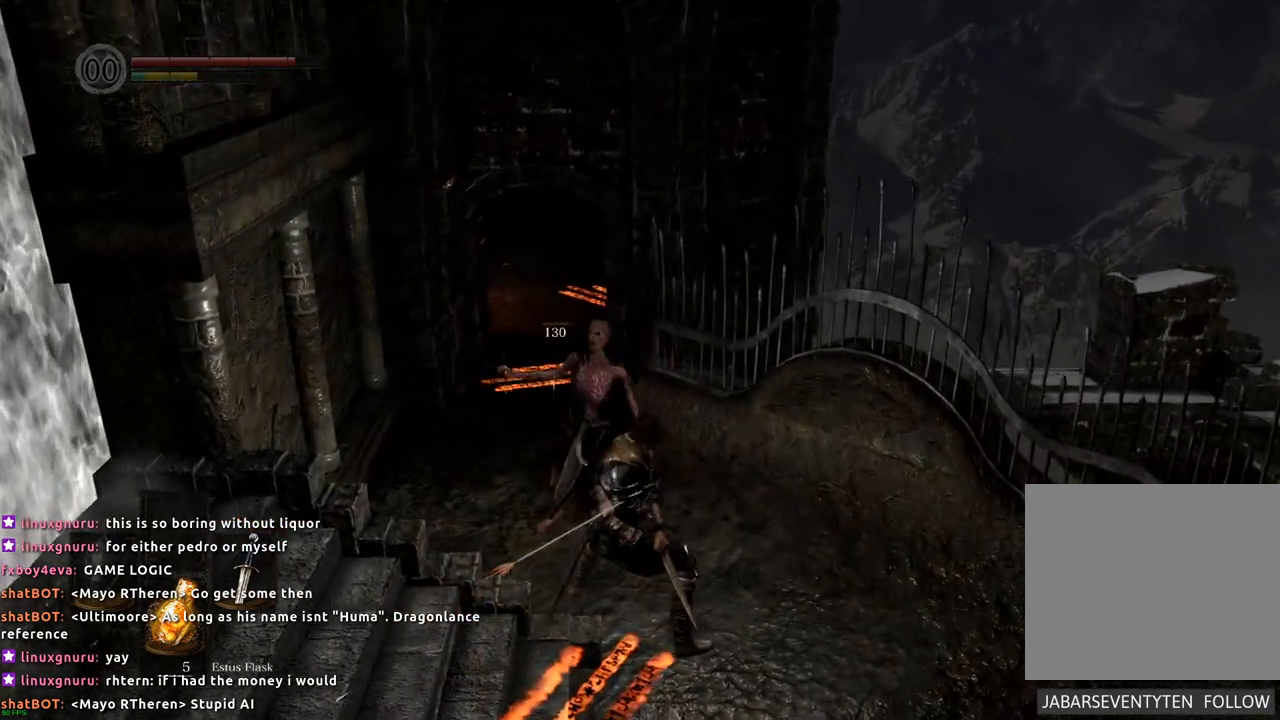
{"buttons": [], "left_stick": "center", "right_stick": "left", "events": [[467, "right_stick", "left"]]}
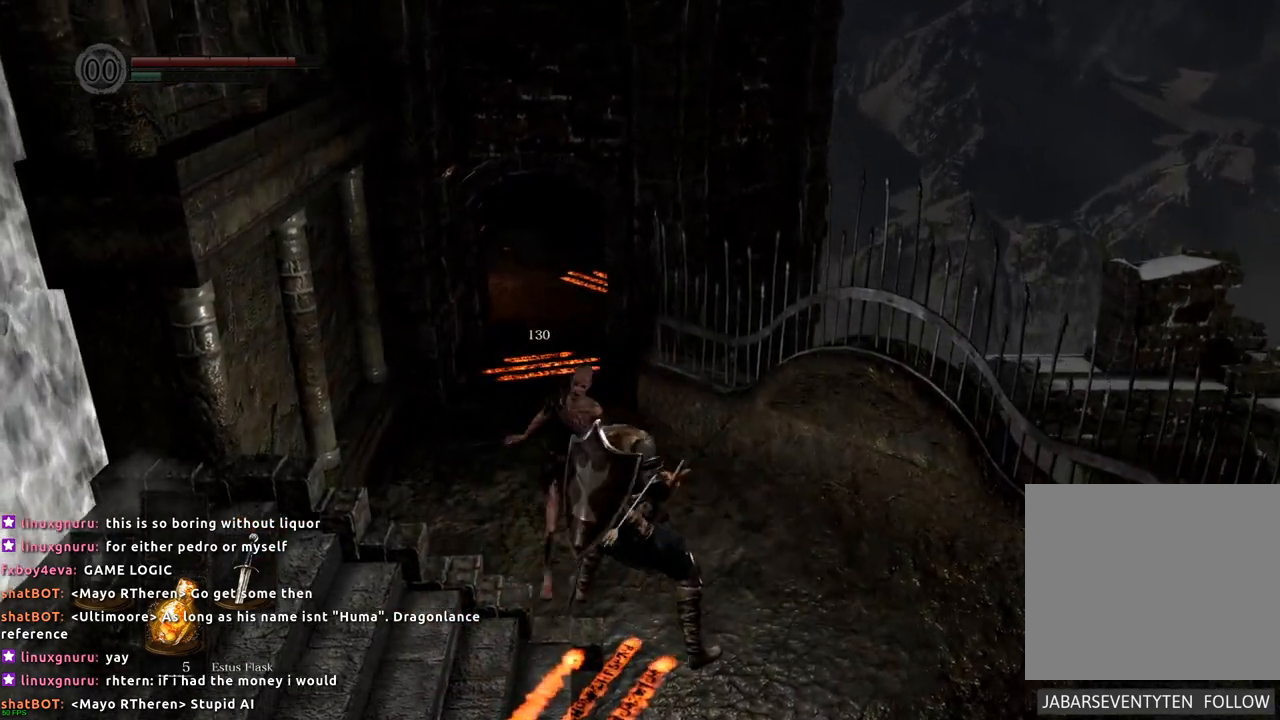
{"buttons": [], "left_stick": "center", "right_stick": "center", "events": [[350, "right_stick", "center"]]}
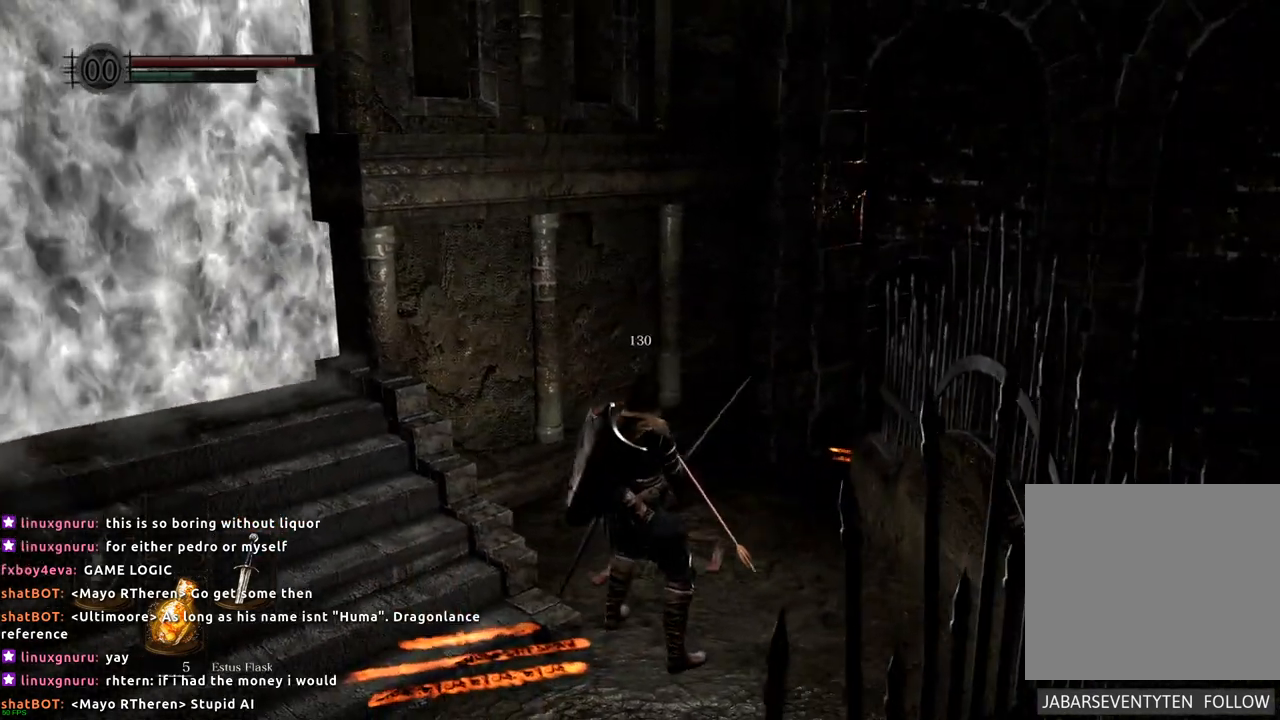
{"buttons": [], "left_stick": "center", "right_stick": "center", "events": []}